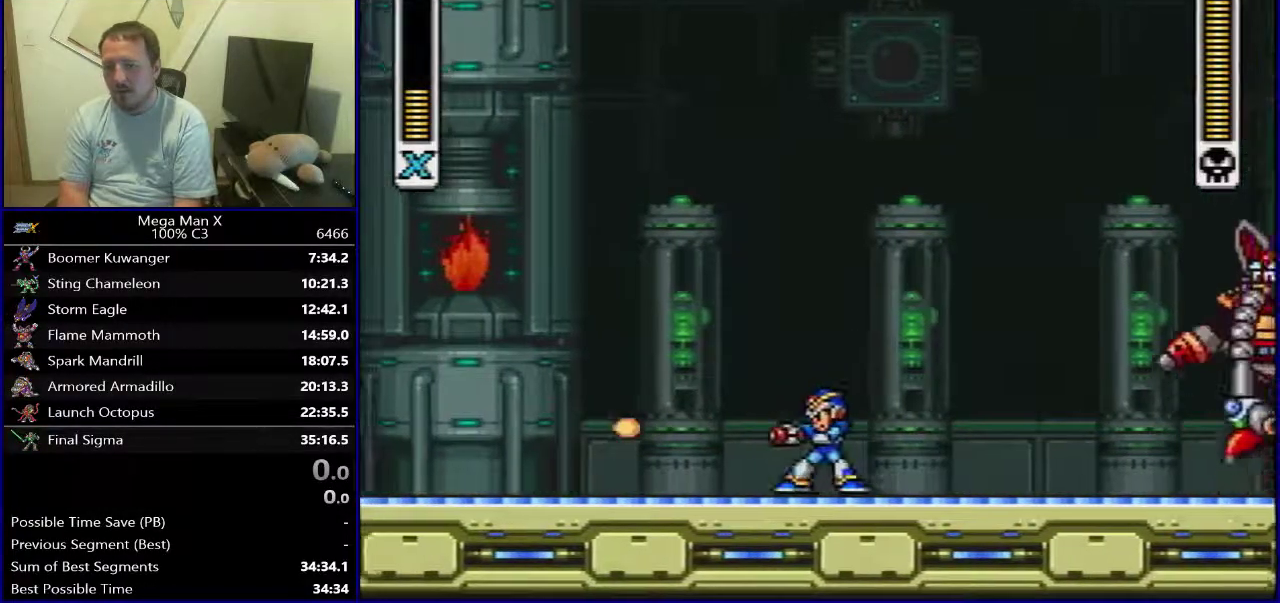
Gameplay with a controller (Nintendo layout); each line is a JSON object with the inputs held at the frame after it (dt_ms = milliseconds from this image to that frame). "events" lists button and stick changes between this image and that frame as [ms after this image, input, new state], when the widget could be followed in between. Not read: DPAD_DOWN L3 R1 R3.
{"dt_ms": 500, "buttons": ["B", "Y", "DPAD_LEFT"], "events": [[183, "DPAD_LEFT", "down"], [500, "B", "down"]]}
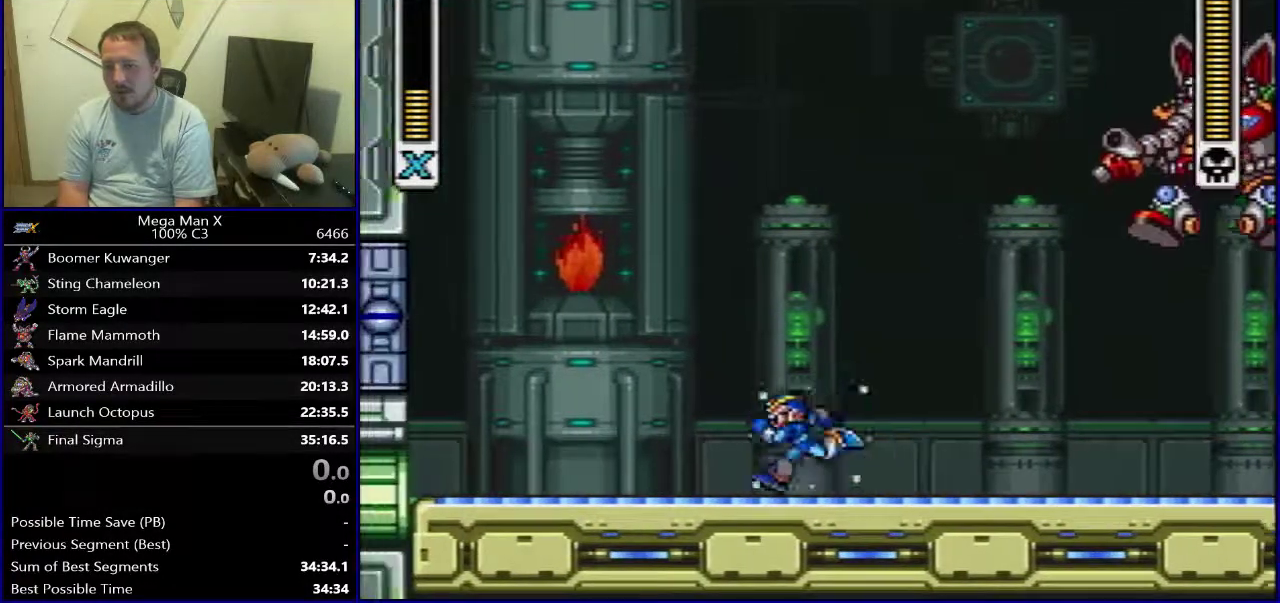
{"dt_ms": 400, "buttons": ["DPAD_LEFT"], "events": [[33, "DPAD_LEFT", "up"], [283, "DPAD_LEFT", "down"], [350, "B", "up"], [383, "Y", "up"]]}
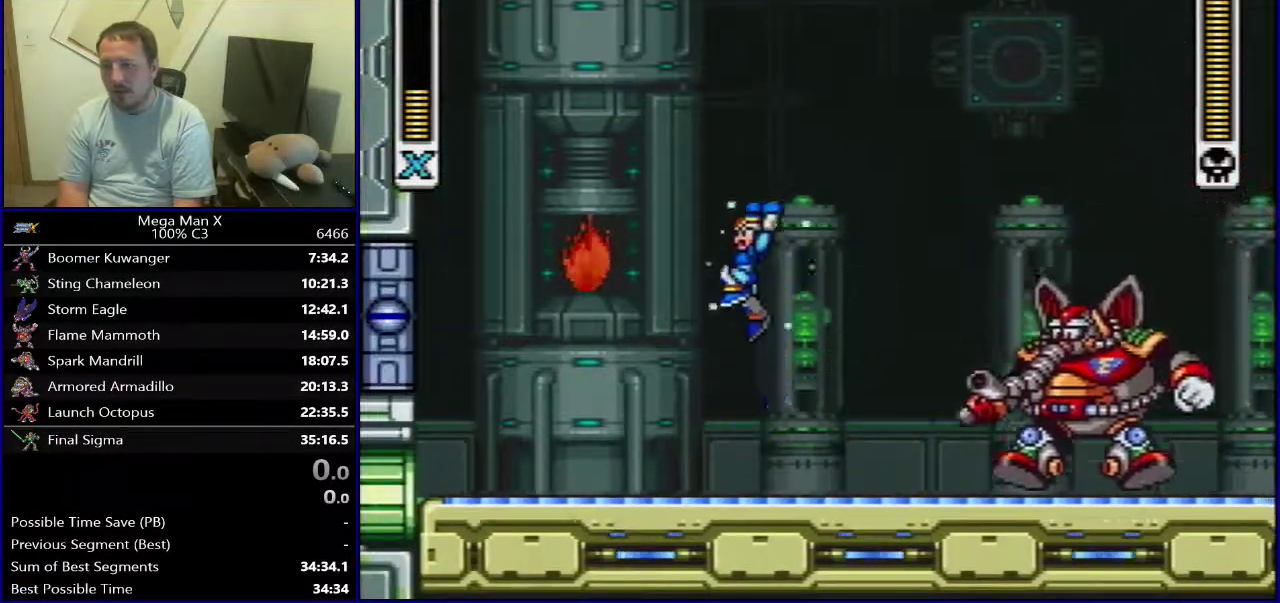
{"dt_ms": 600, "buttons": ["Y"], "events": [[100, "DPAD_LEFT", "up"], [350, "Y", "down"]]}
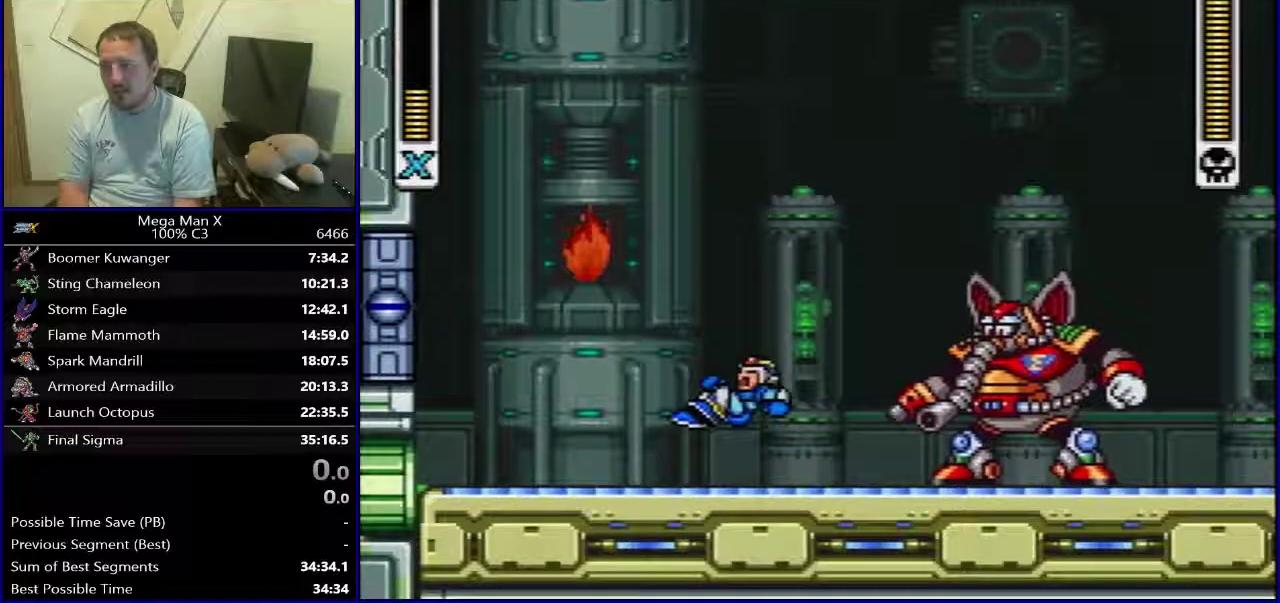
{"dt_ms": 700, "buttons": ["Y", "DPAD_RIGHT"], "events": [[150, "DPAD_LEFT", "down"], [633, "DPAD_LEFT", "up"], [650, "DPAD_RIGHT", "down"]]}
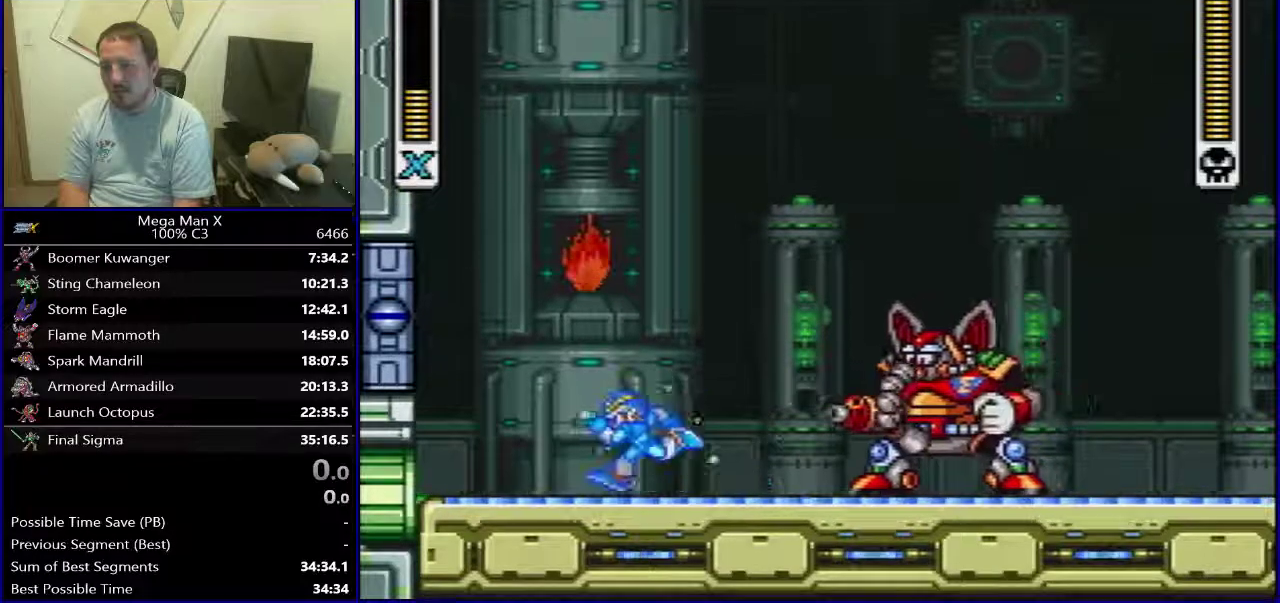
{"dt_ms": 400, "buttons": [], "events": [[33, "DPAD_RIGHT", "up"], [117, "B", "down"], [183, "Y", "up"], [233, "B", "up"]]}
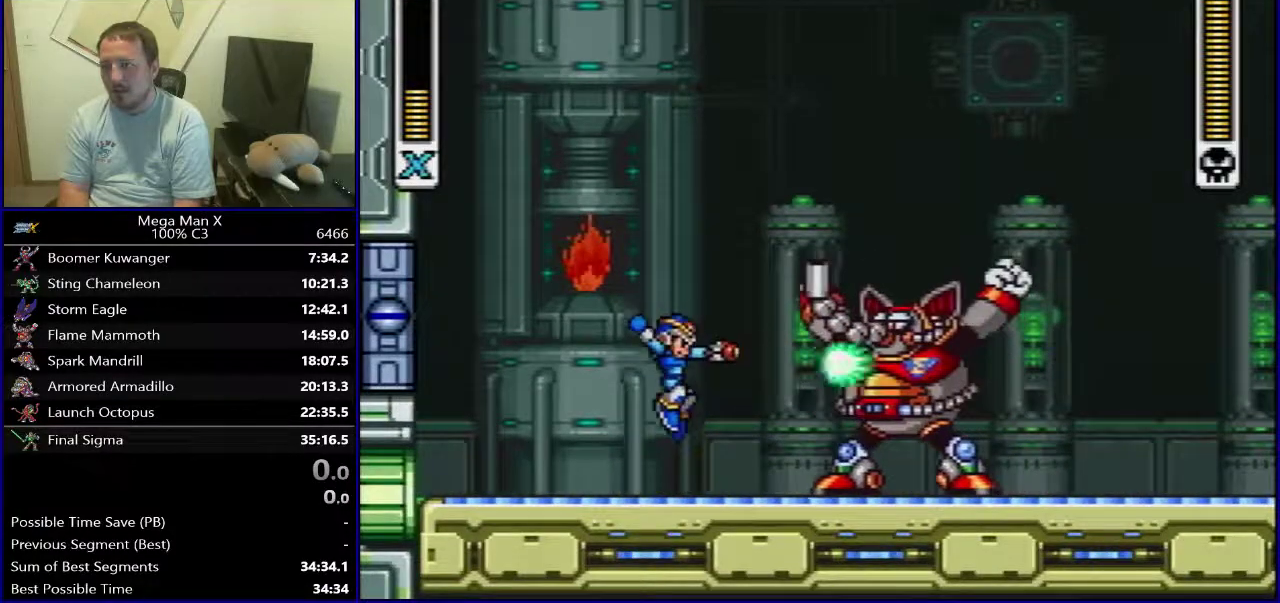
{"dt_ms": 400, "buttons": [], "events": []}
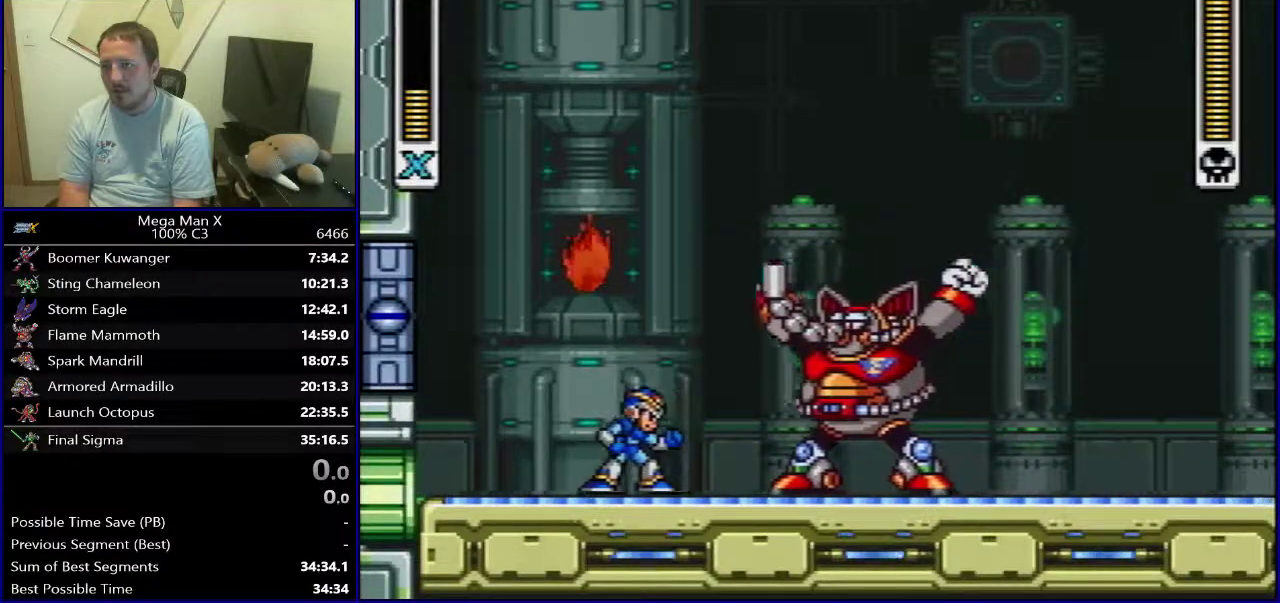
{"dt_ms": 500, "buttons": ["Y"], "events": [[200, "Y", "down"], [300, "DPAD_LEFT", "down"], [467, "DPAD_LEFT", "up"]]}
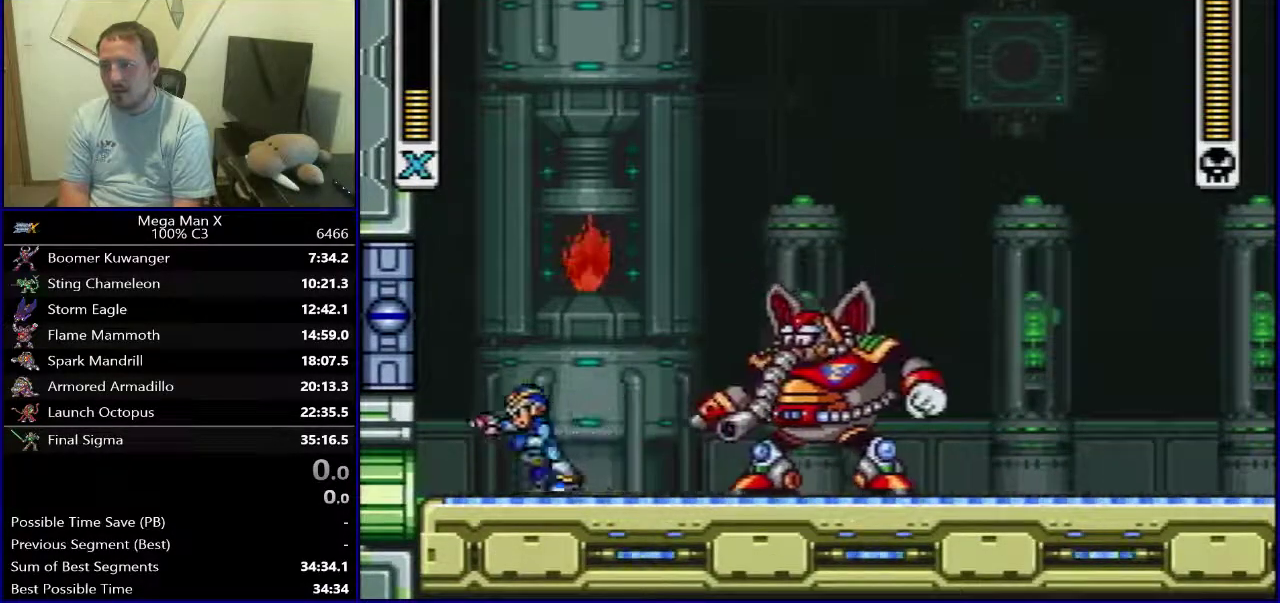
{"dt_ms": 500, "buttons": ["B", "Y"], "events": [[83, "DPAD_RIGHT", "down"], [167, "DPAD_RIGHT", "up"], [483, "B", "down"]]}
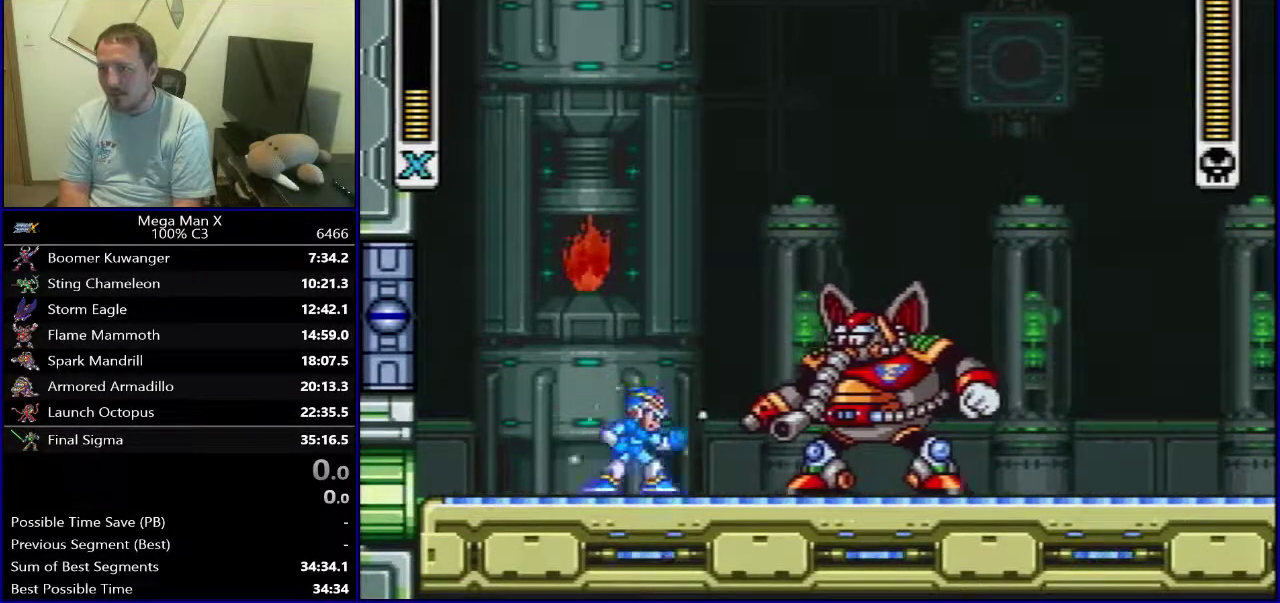
{"dt_ms": 500, "buttons": ["Y"], "events": [[50, "B", "up"], [50, "Y", "up"], [183, "Y", "down"]]}
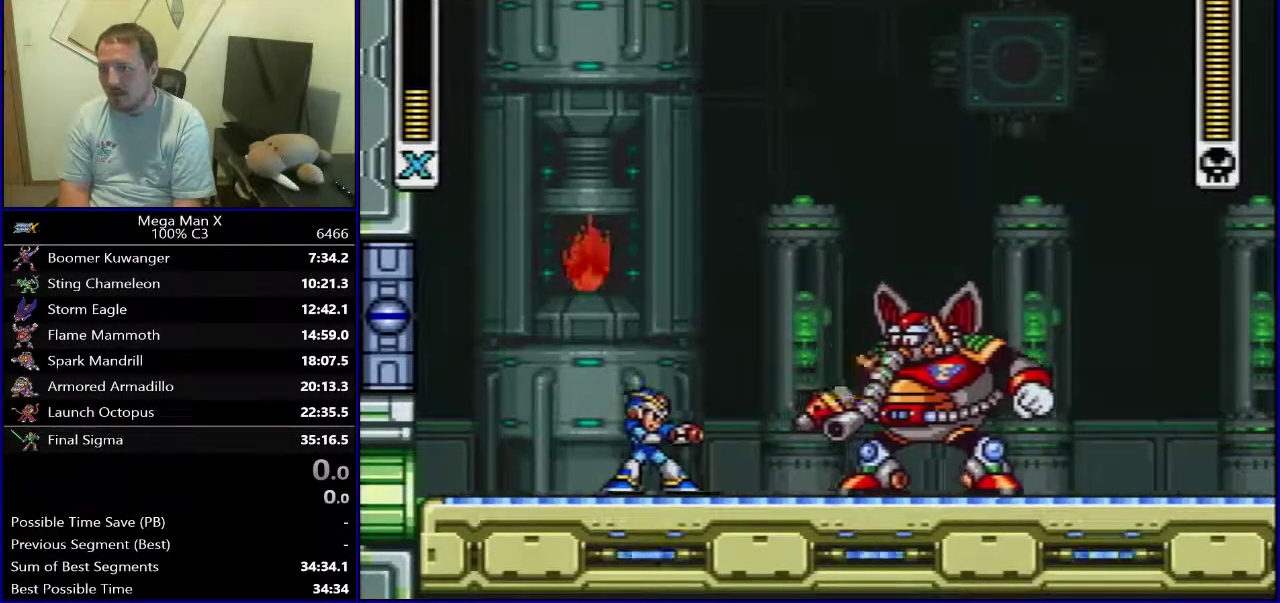
{"dt_ms": 500, "buttons": ["Y"], "events": []}
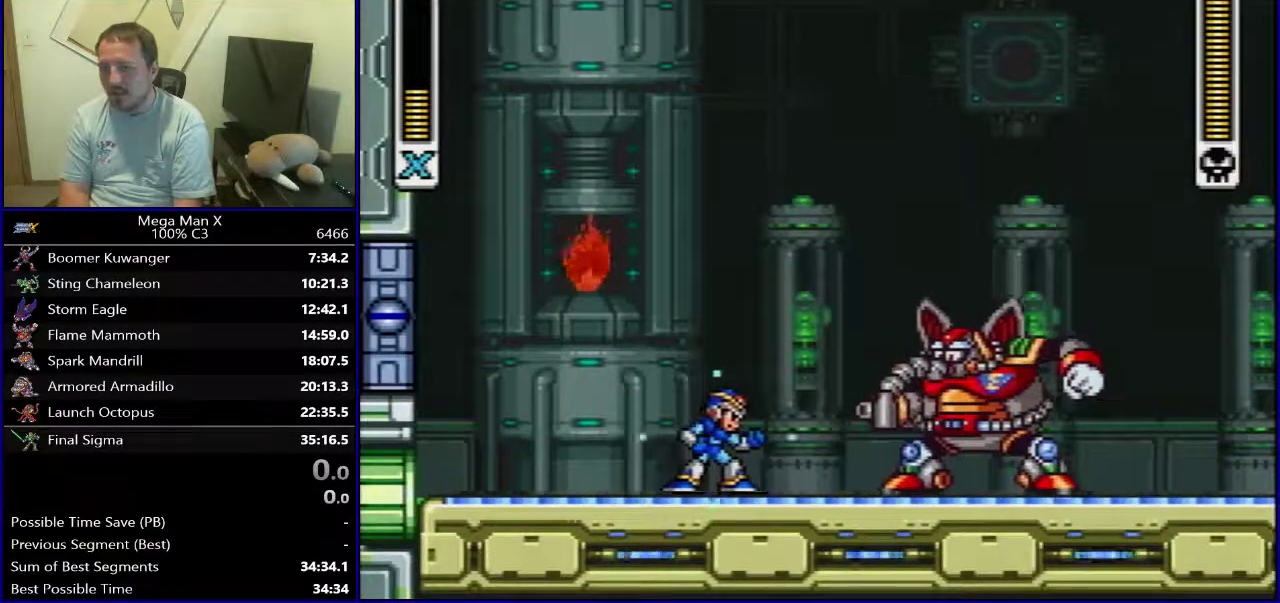
{"dt_ms": 500, "buttons": [], "events": [[417, "Y", "up"]]}
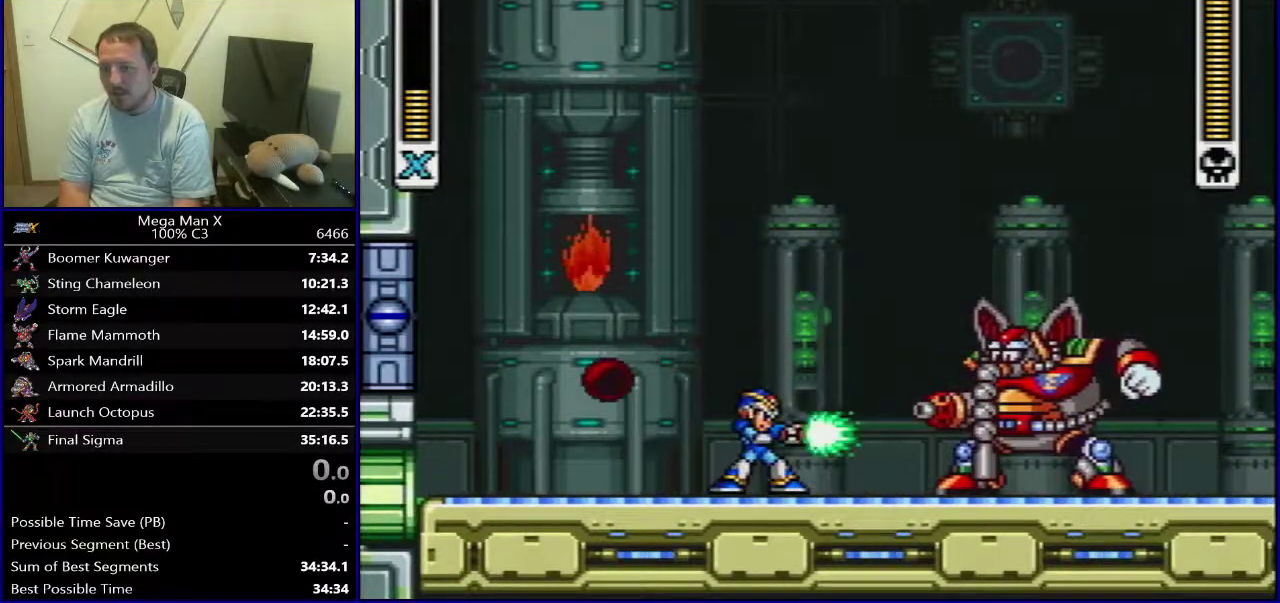
{"dt_ms": 500, "buttons": ["Y"], "events": [[367, "Y", "down"]]}
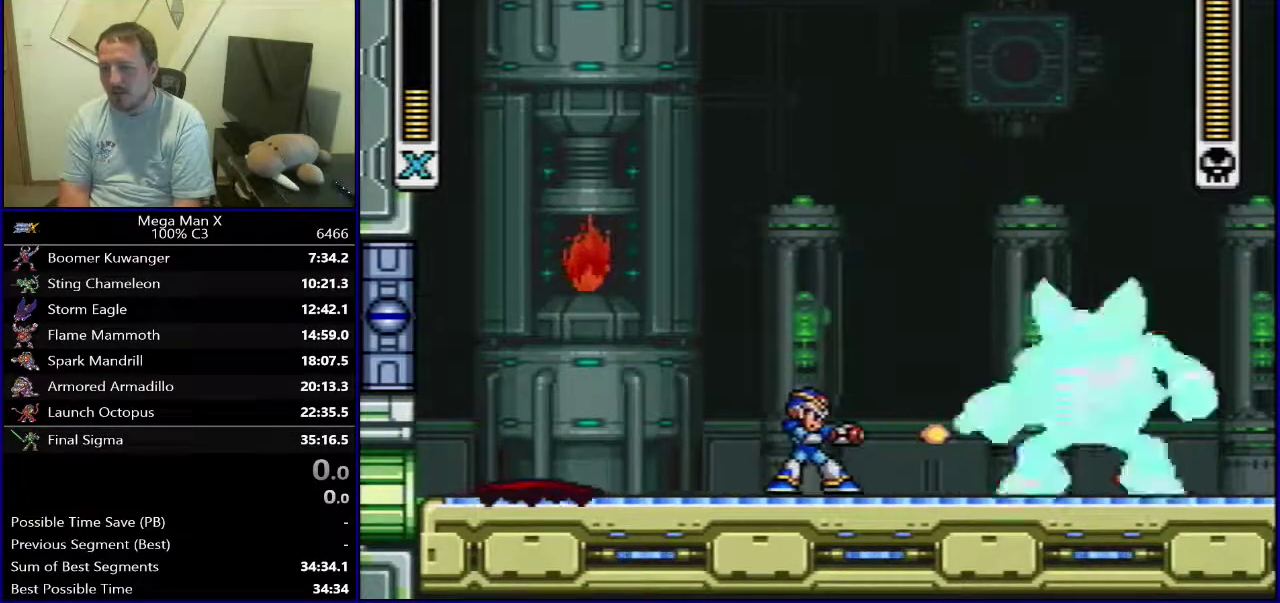
{"dt_ms": 500, "buttons": ["Y"], "events": [[267, "Y", "up"], [433, "Y", "down"]]}
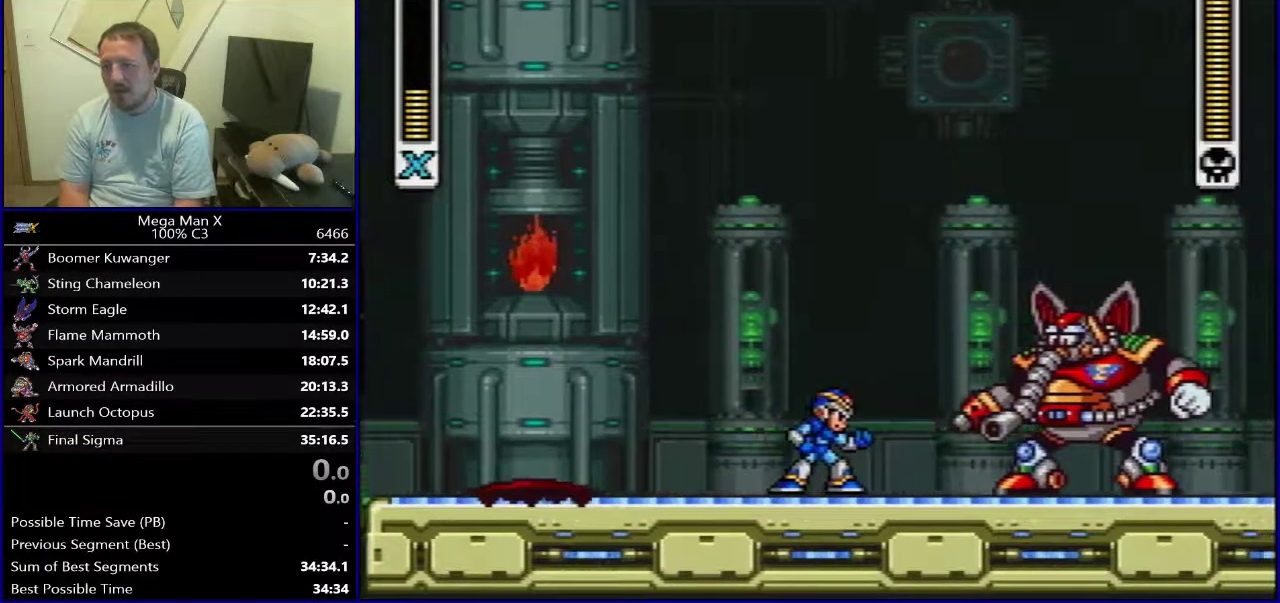
{"dt_ms": 600, "buttons": ["Y"], "events": [[133, "DPAD_LEFT", "down"], [350, "DPAD_LEFT", "up"], [433, "DPAD_RIGHT", "down"], [517, "DPAD_RIGHT", "up"]]}
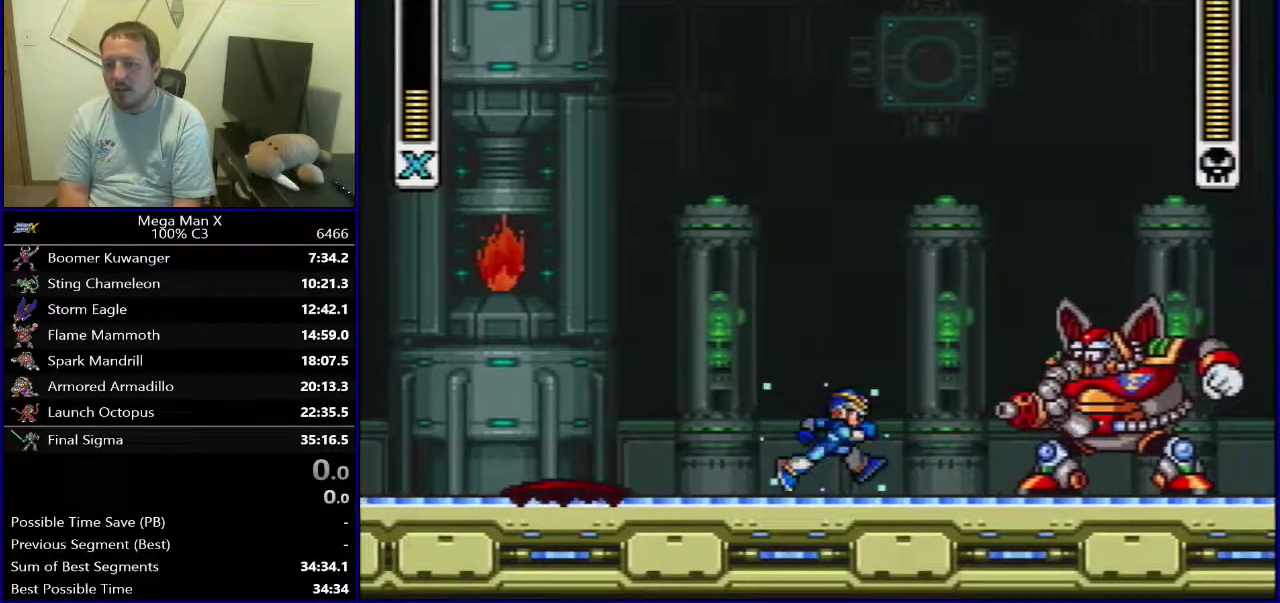
{"dt_ms": 400, "buttons": ["Y"], "events": []}
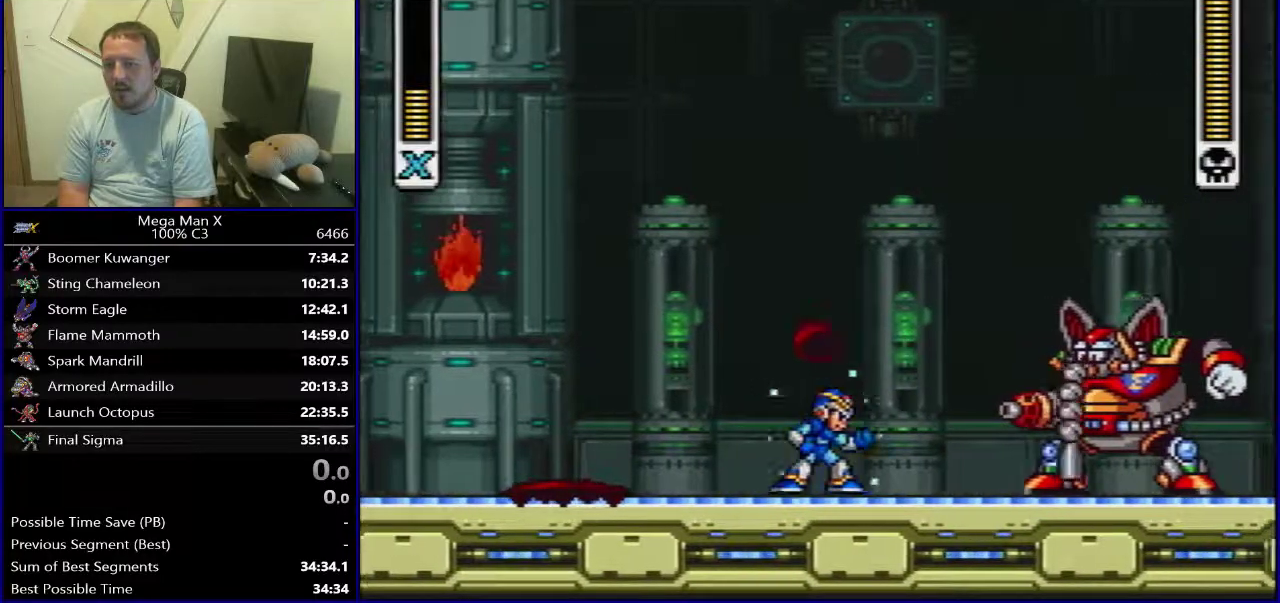
{"dt_ms": 500, "buttons": ["Y"], "events": []}
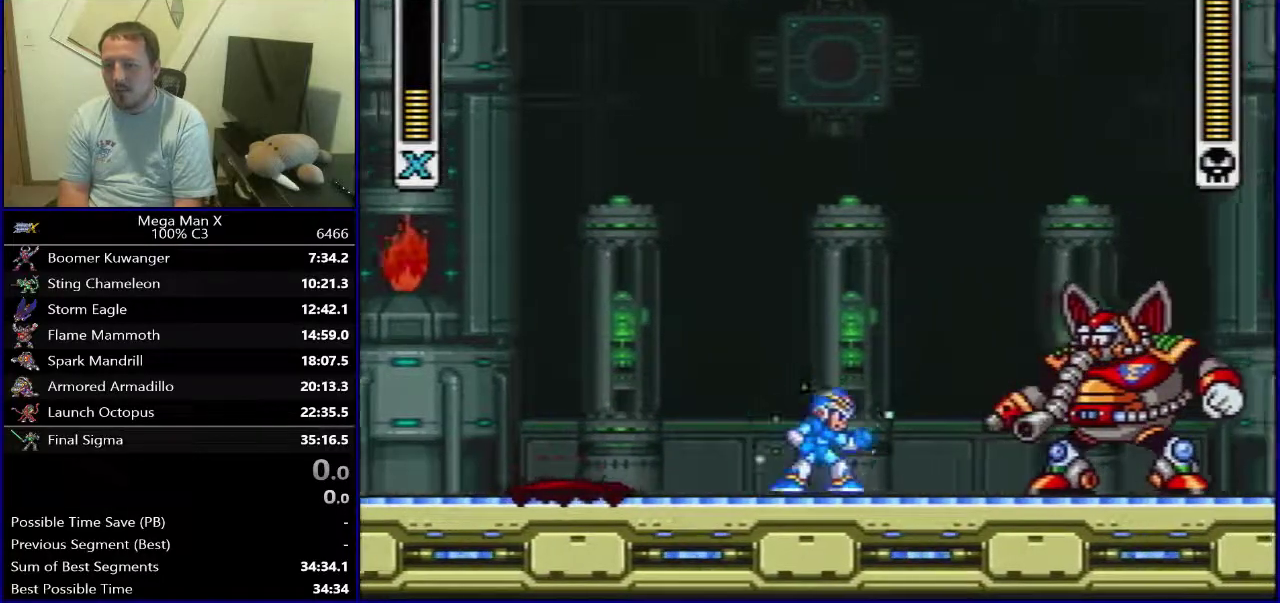
{"dt_ms": 500, "buttons": ["Y"], "events": []}
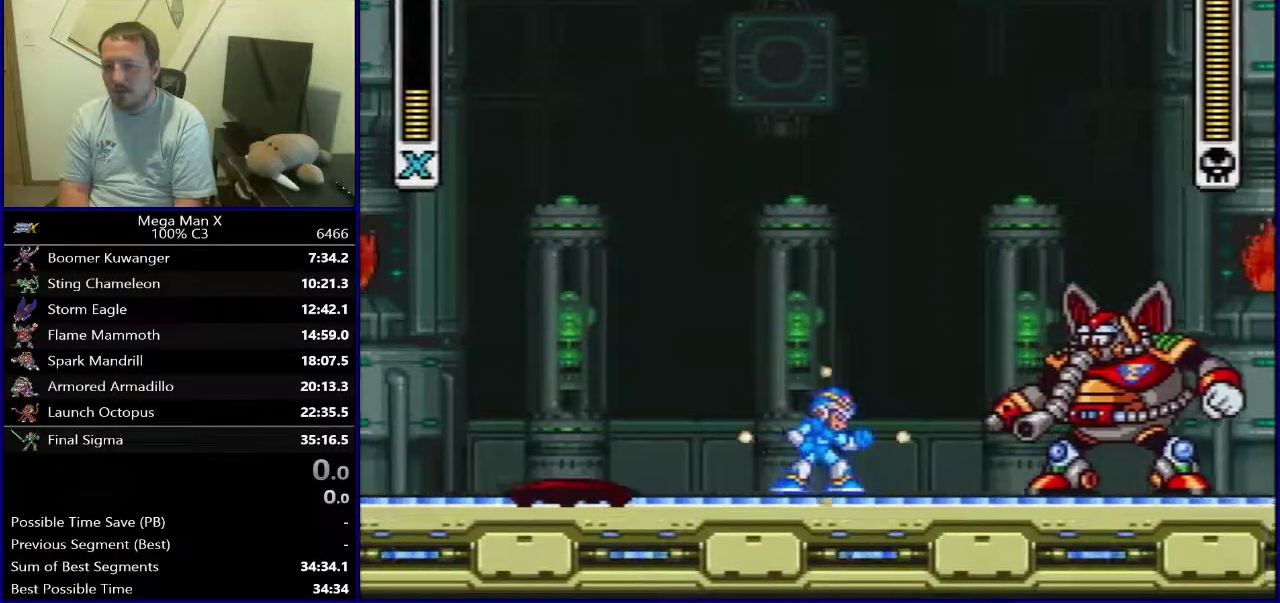
{"dt_ms": 500, "buttons": [], "events": [[133, "B", "down"], [183, "Y", "up"], [217, "B", "up"]]}
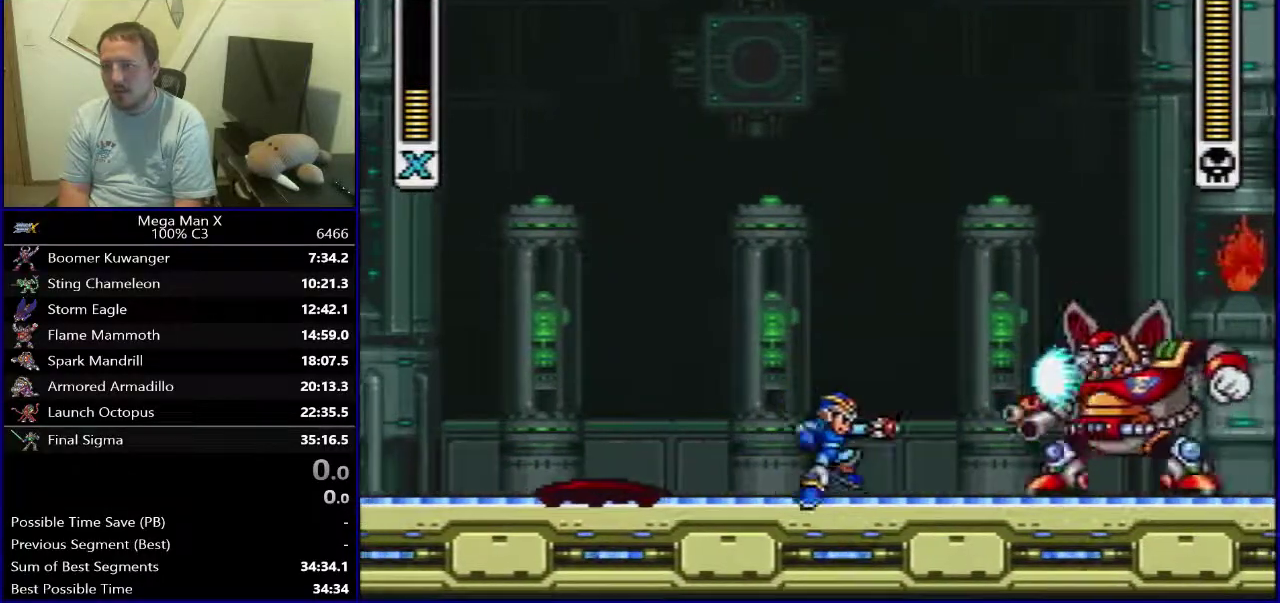
{"dt_ms": 400, "buttons": ["DPAD_RIGHT"], "events": [[333, "DPAD_RIGHT", "down"]]}
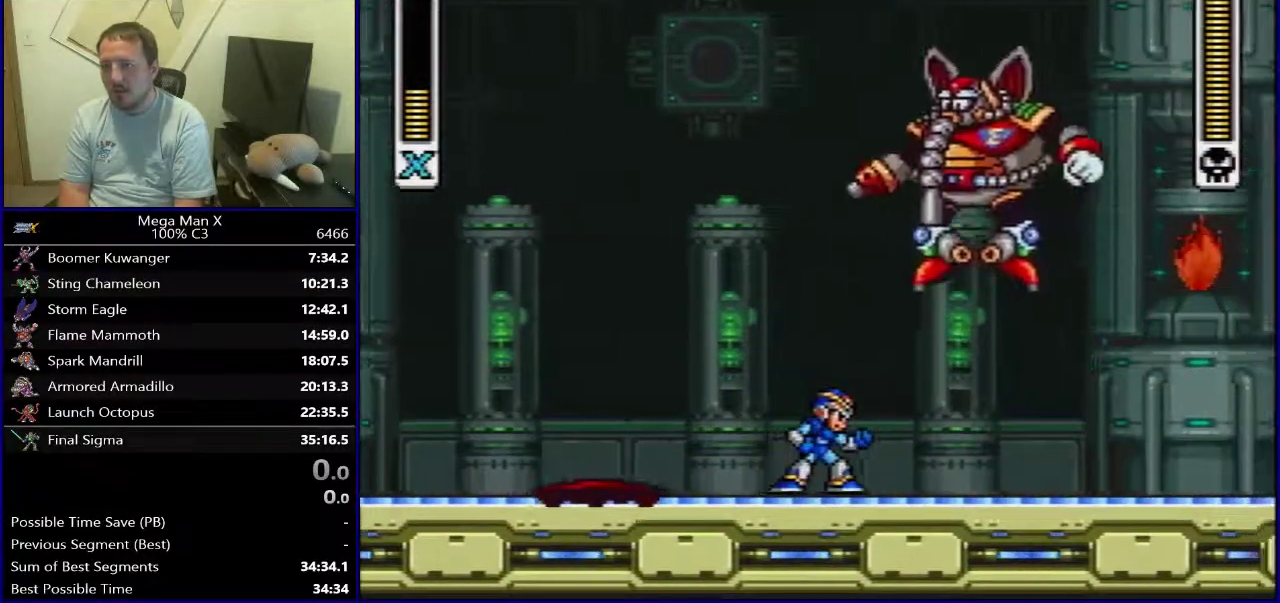
{"dt_ms": 600, "buttons": ["B", "DPAD_RIGHT"], "events": [[417, "B", "down"]]}
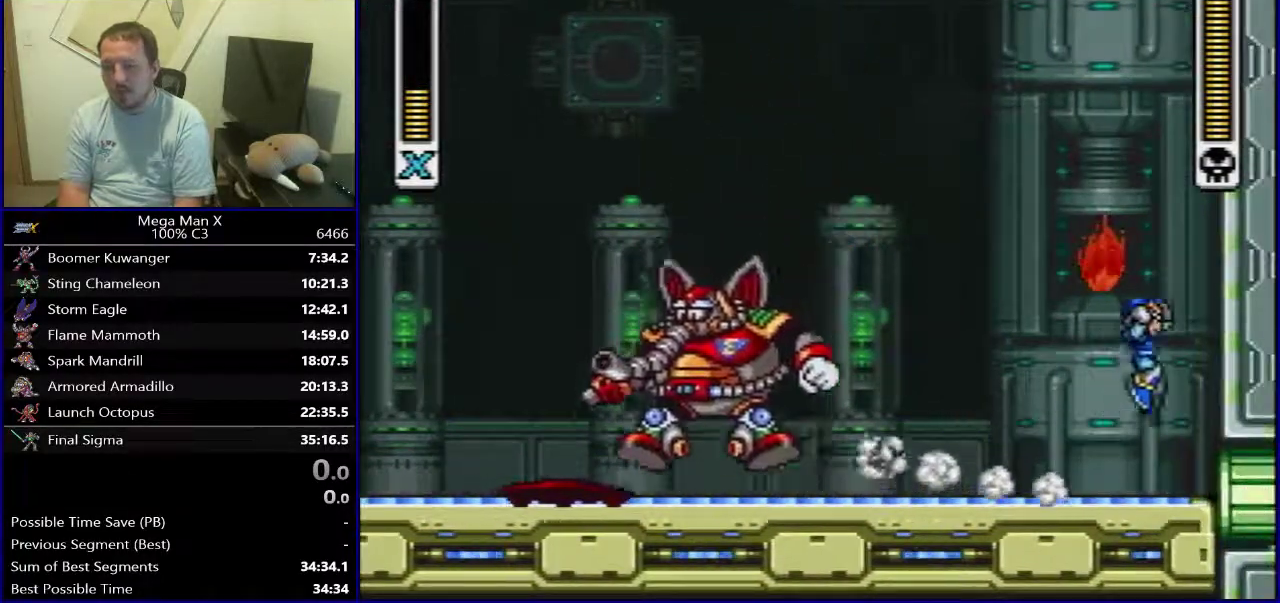
{"dt_ms": 400, "buttons": ["DPAD_RIGHT"], "events": [[33, "B", "up"], [100, "B", "down"], [400, "B", "up"]]}
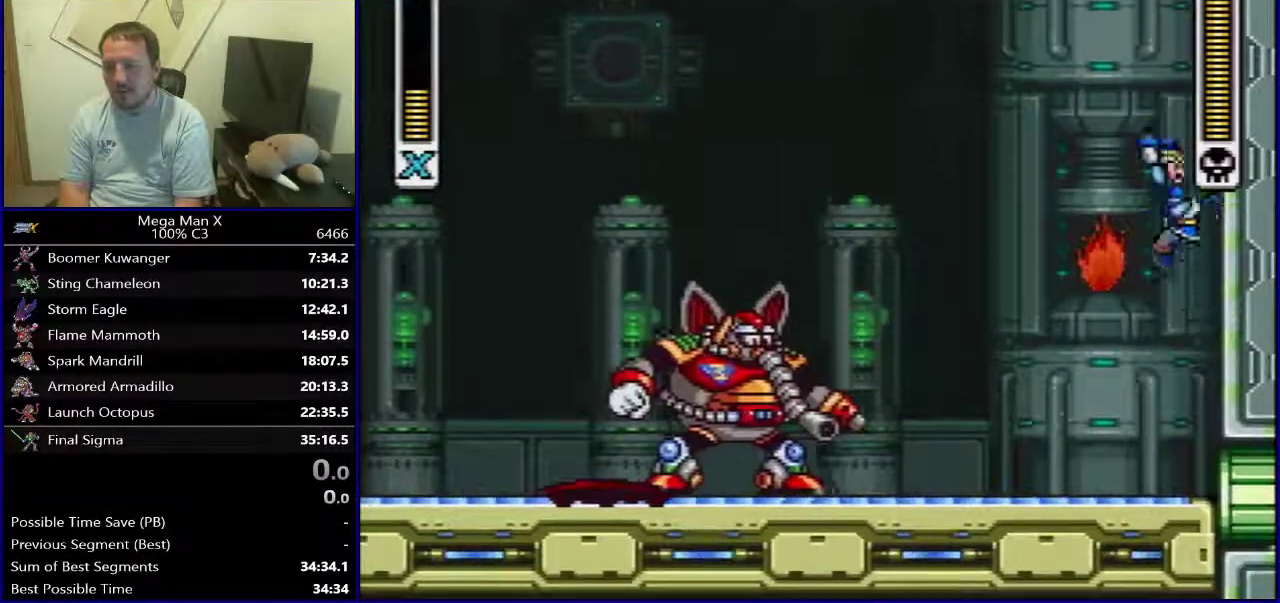
{"dt_ms": 300, "buttons": ["B", "DPAD_LEFT"], "events": [[100, "B", "down"], [150, "DPAD_RIGHT", "up"], [267, "DPAD_LEFT", "down"]]}
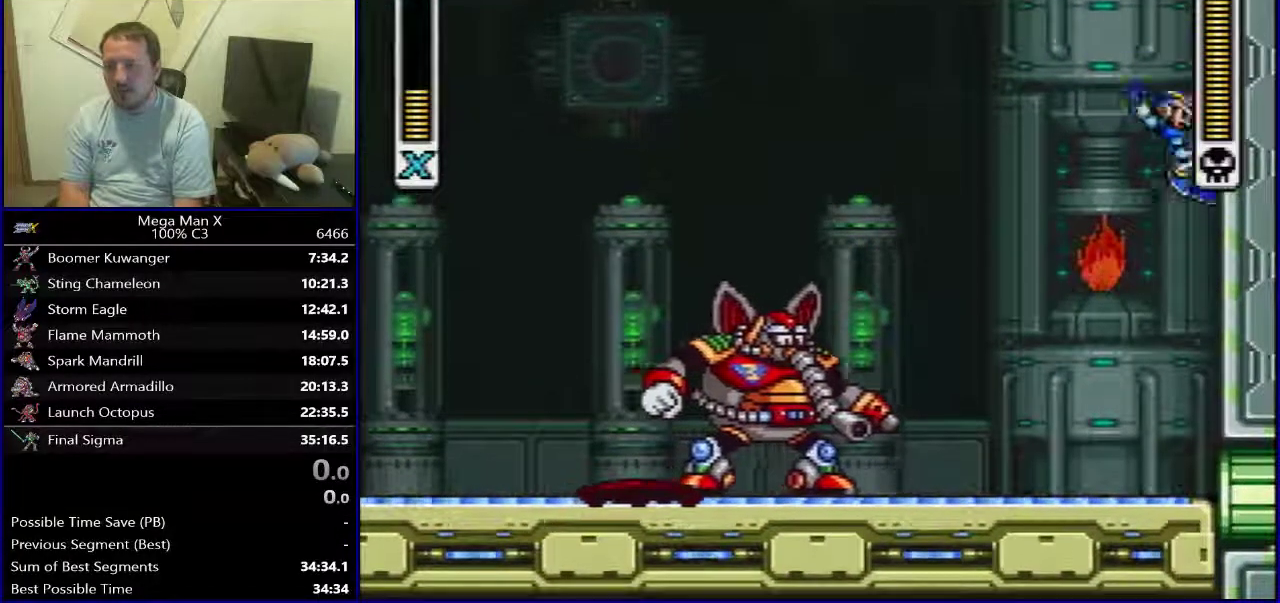
{"dt_ms": 500, "buttons": ["DPAD_LEFT"], "events": [[433, "B", "up"]]}
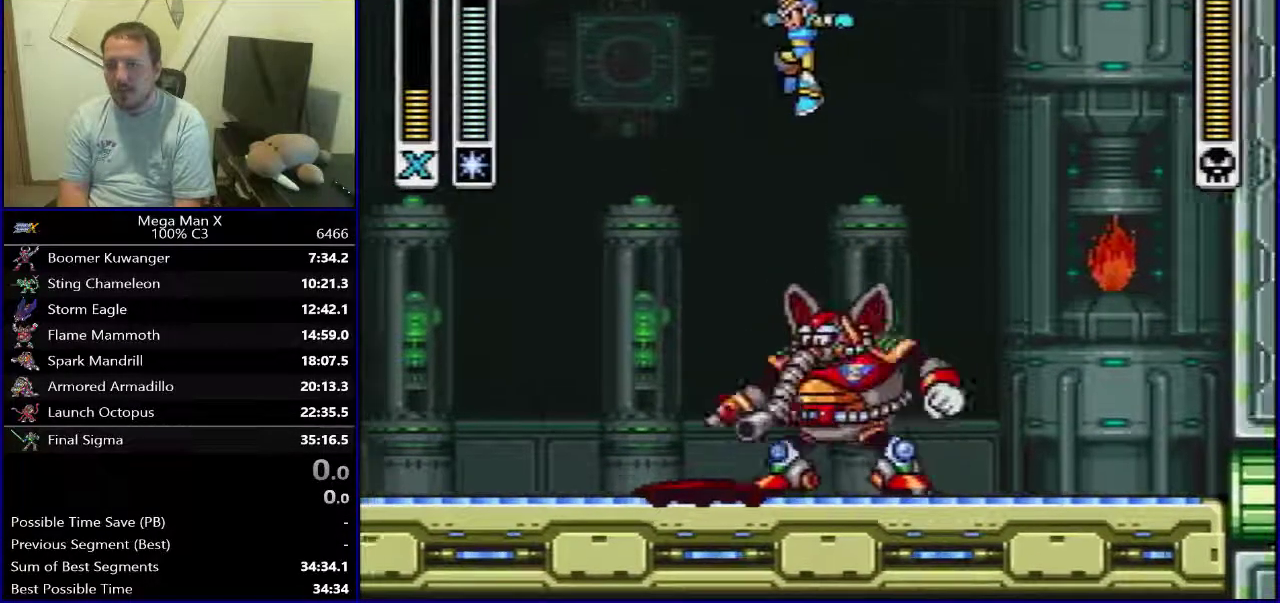
{"dt_ms": 300, "buttons": ["DPAD_RIGHT"], "events": [[217, "DPAD_LEFT", "up"], [217, "DPAD_RIGHT", "down"]]}